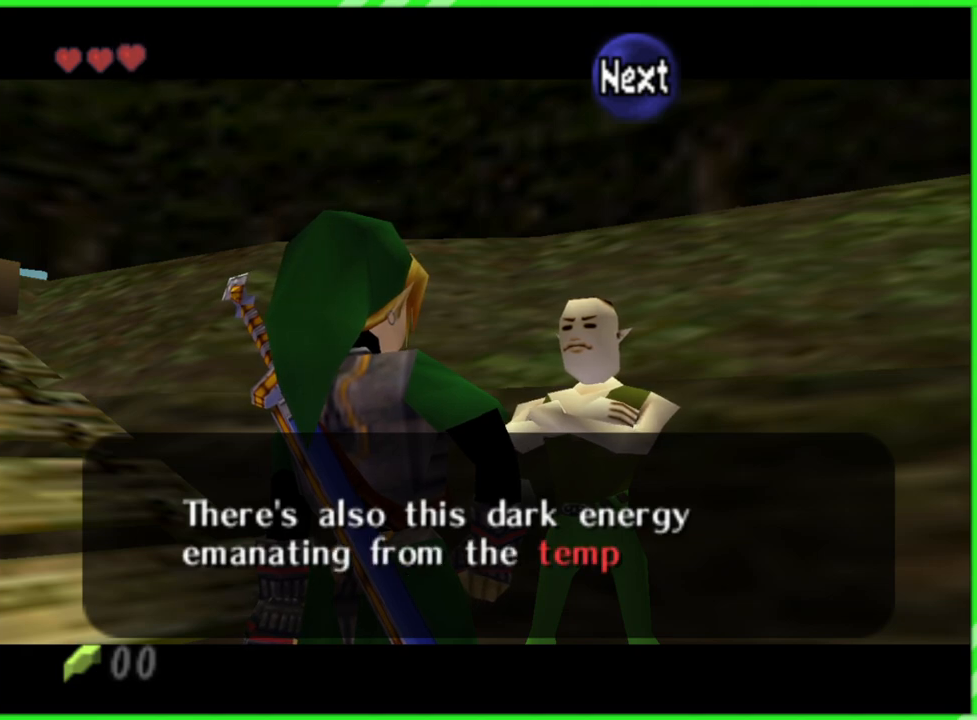
Gameplay with a controller (Nintendo layout); each line is a JSON object with the inputs held at the frame after it. "events" lists button and stick changes between this image and that frame as [ms after this image, input, new state], when the widget could be followed in between. Not read: L3 R3.
{"buttons": [], "left_stick": "center", "events": []}
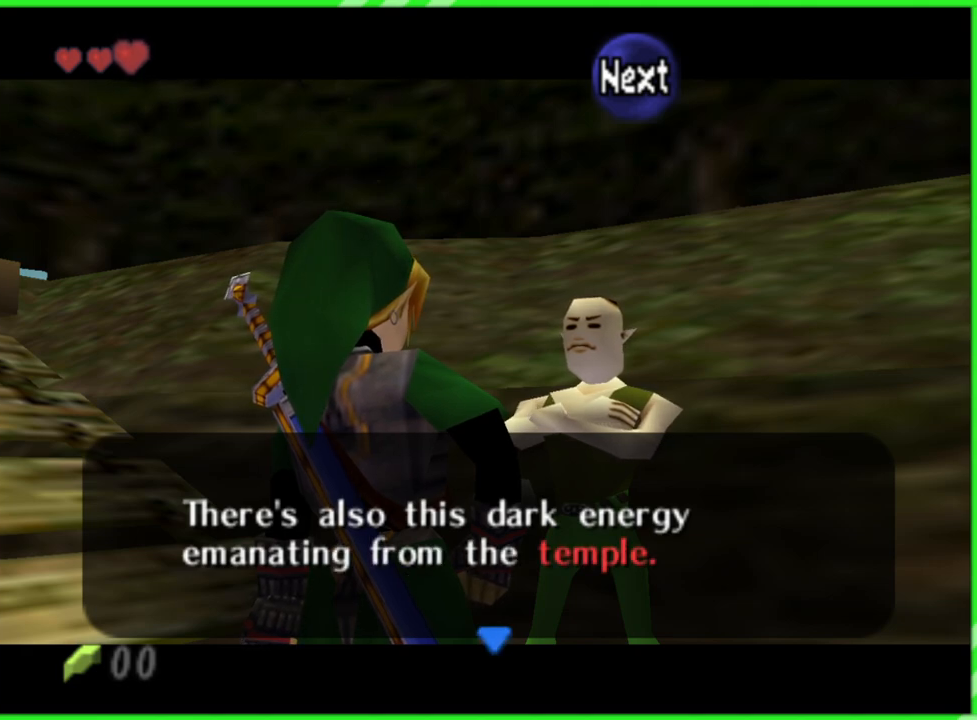
{"buttons": [], "left_stick": "center", "events": [[200, "A", "down"], [367, "A", "up"]]}
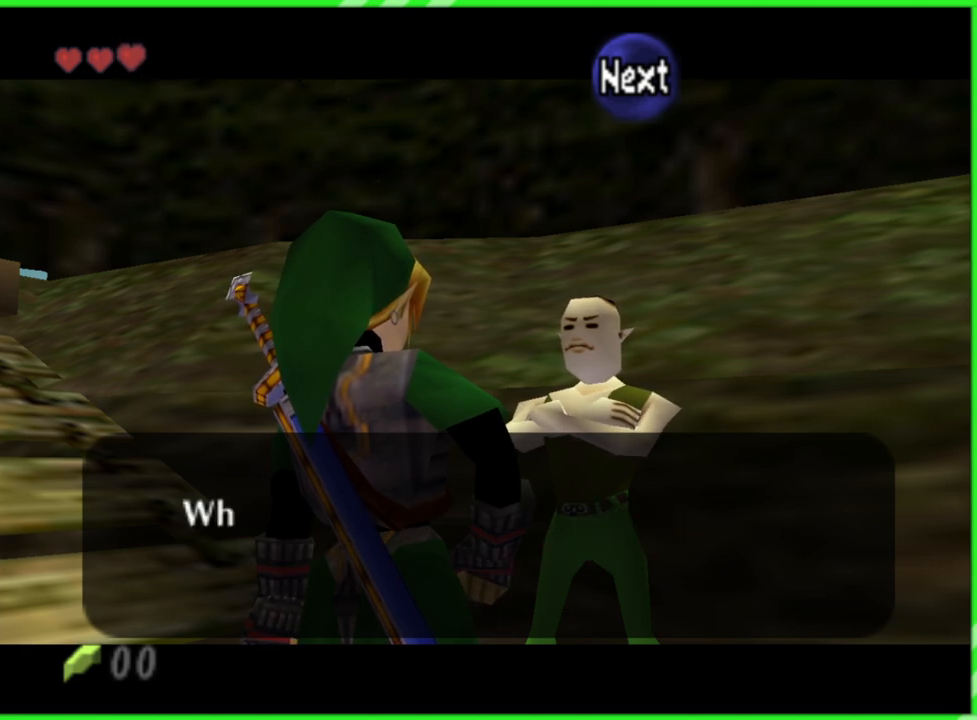
{"buttons": [], "left_stick": "center", "events": [[317, "A", "down"], [467, "A", "up"]]}
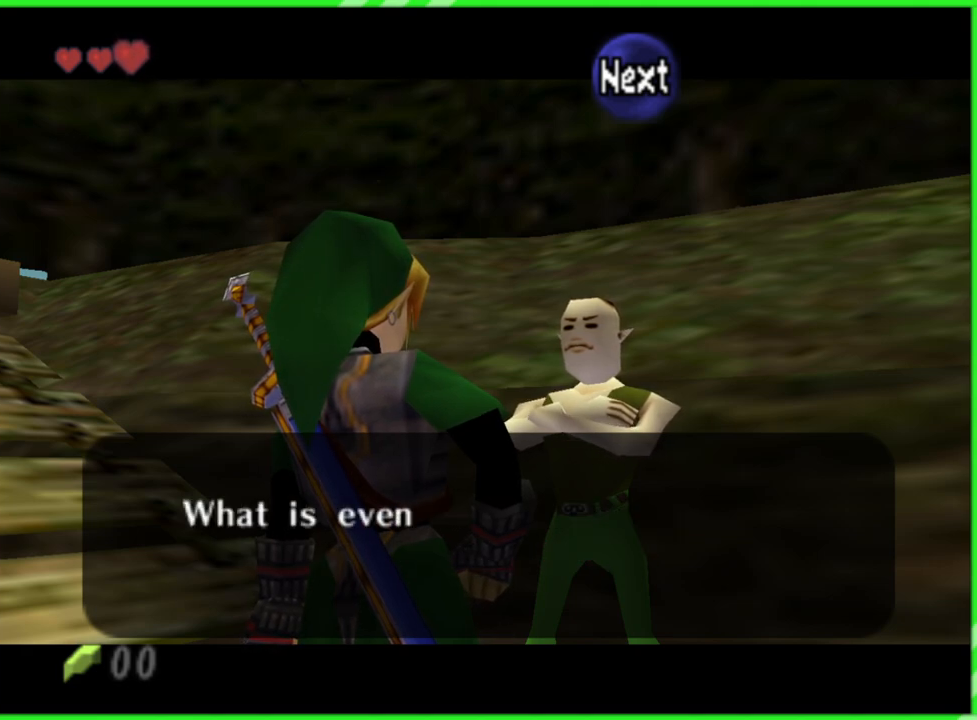
{"buttons": [], "left_stick": "center", "events": [[333, "B", "down"], [417, "B", "up"]]}
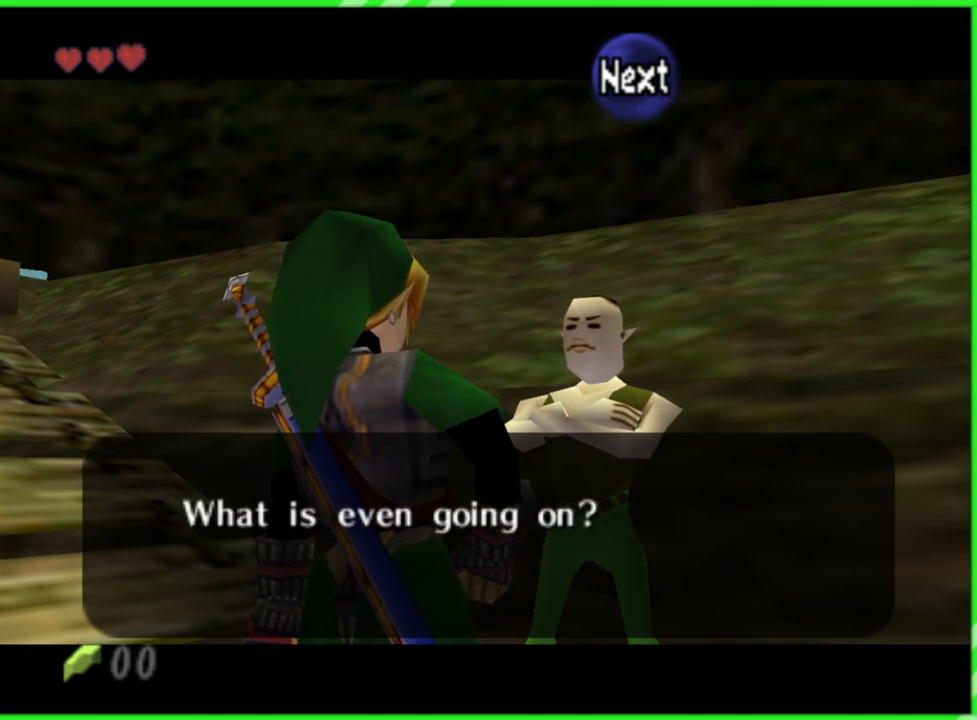
{"buttons": [], "left_stick": "center", "events": []}
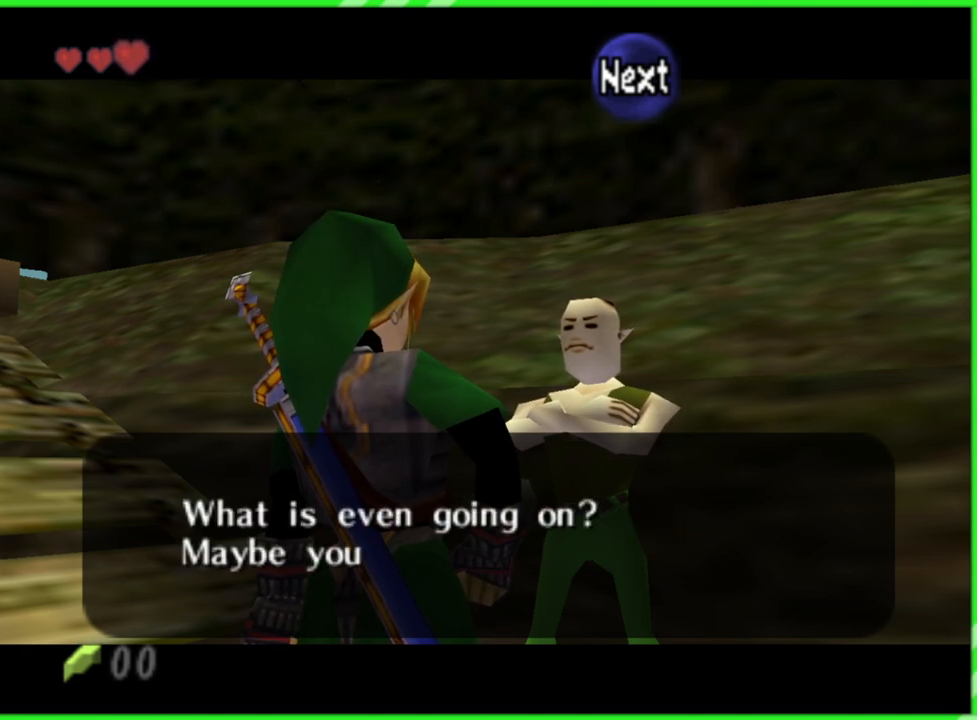
{"buttons": [], "left_stick": "center", "events": []}
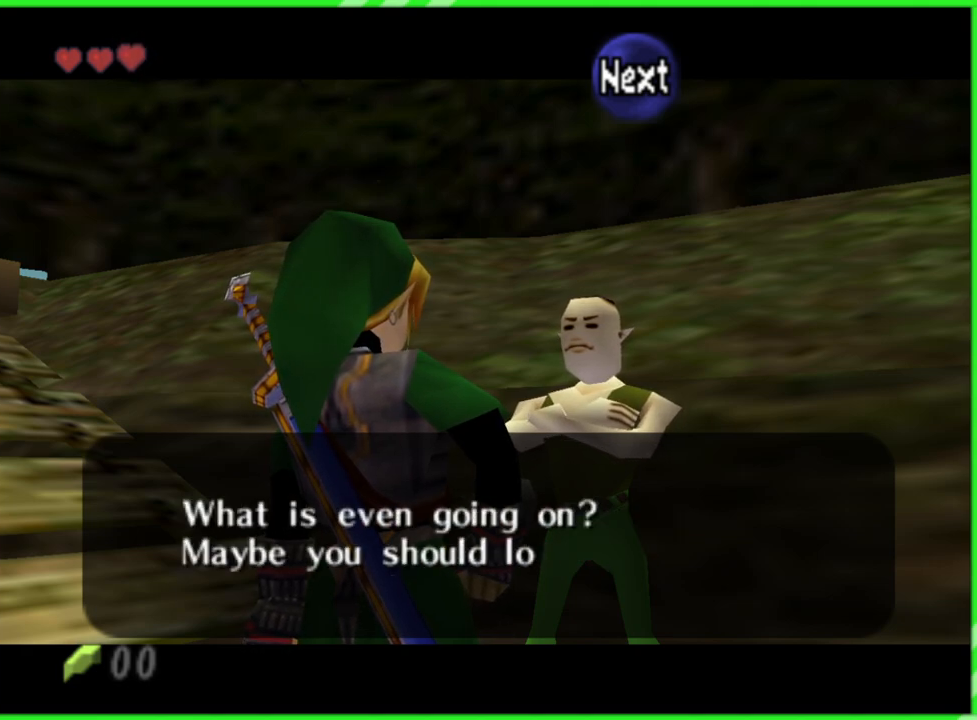
{"buttons": [], "left_stick": "center", "events": []}
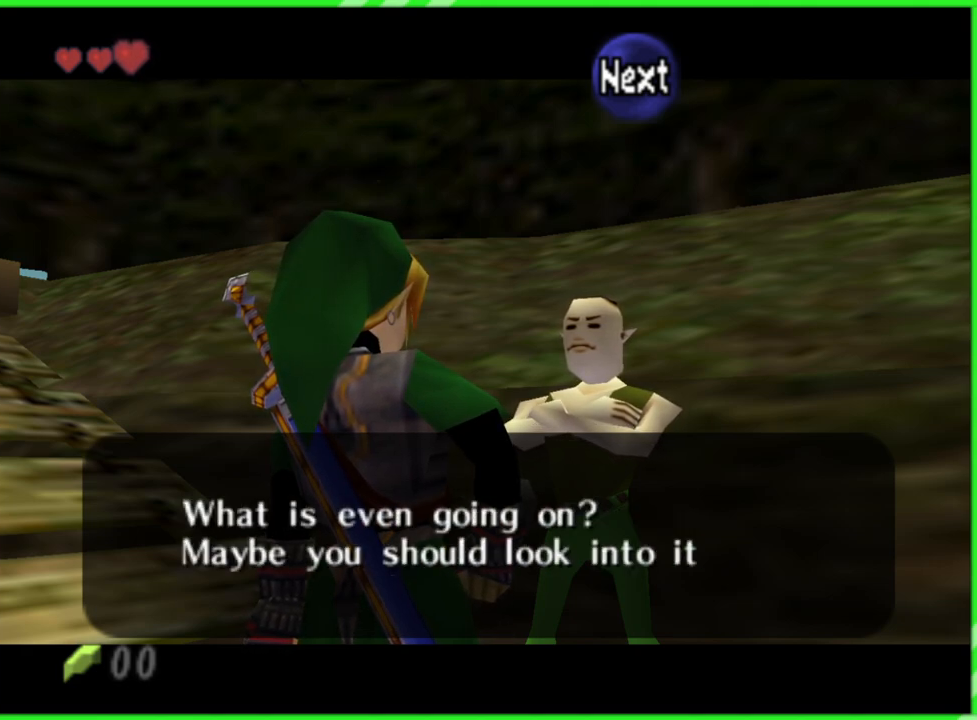
{"buttons": ["B"], "left_stick": "center", "events": [[450, "B", "down"]]}
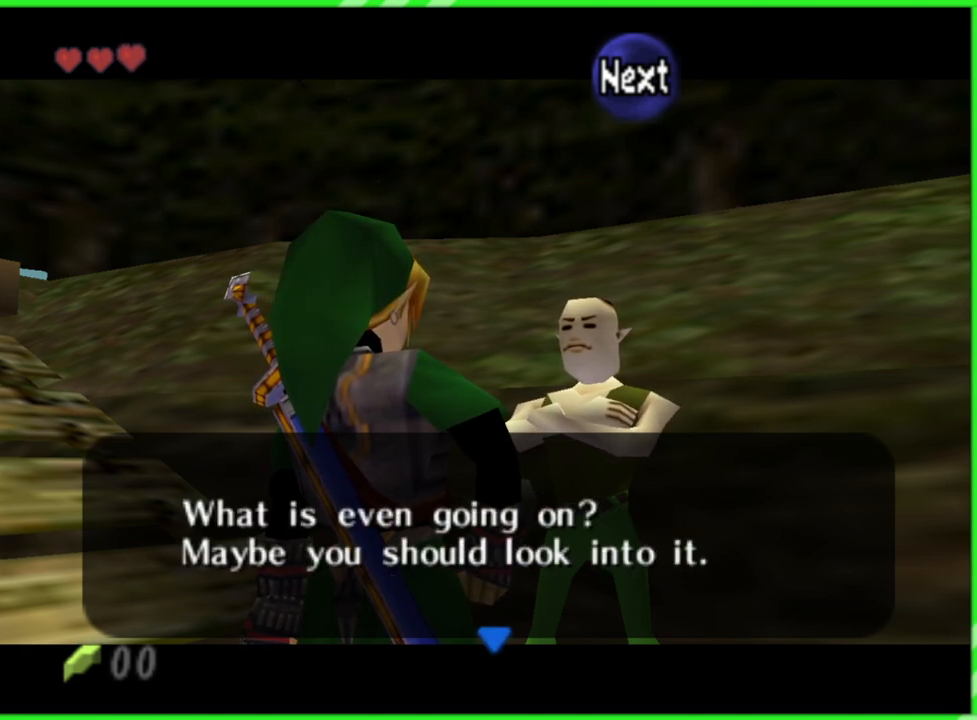
{"buttons": [], "left_stick": "center", "events": [[33, "B", "up"]]}
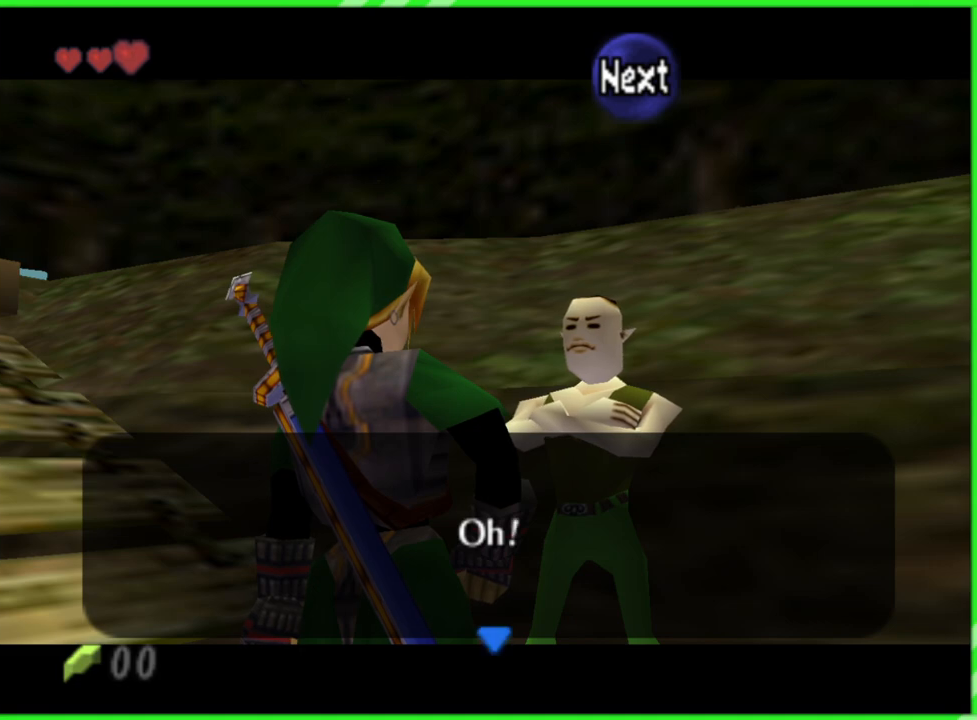
{"buttons": [], "left_stick": "center", "events": [[17, "B", "down"], [83, "B", "up"]]}
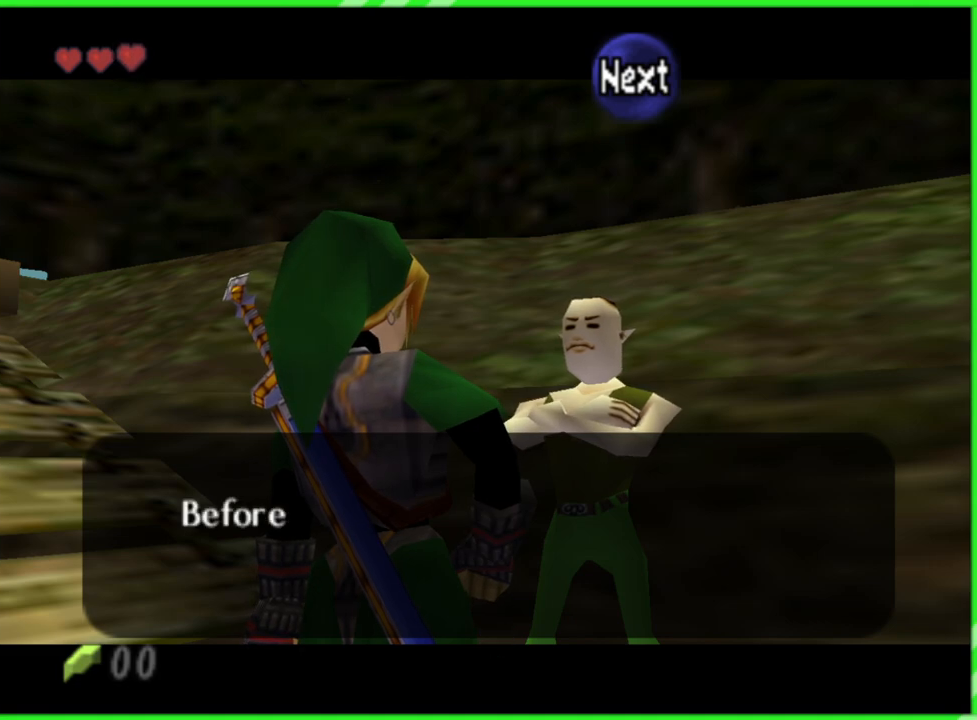
{"buttons": [], "left_stick": "center", "events": [[217, "B", "down"], [333, "B", "up"]]}
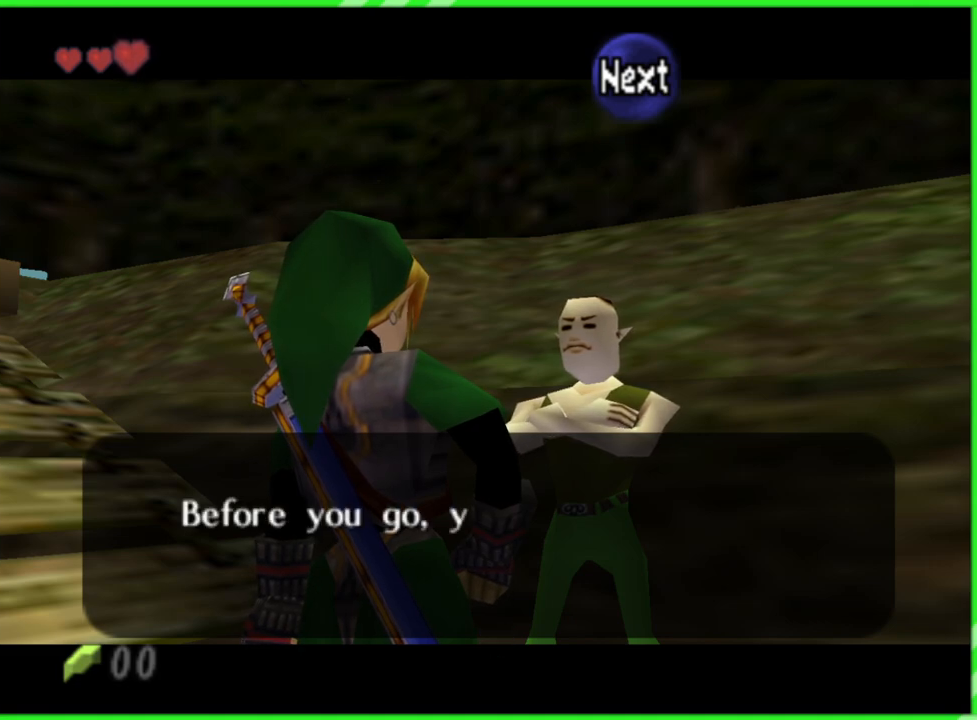
{"buttons": [], "left_stick": "center", "events": []}
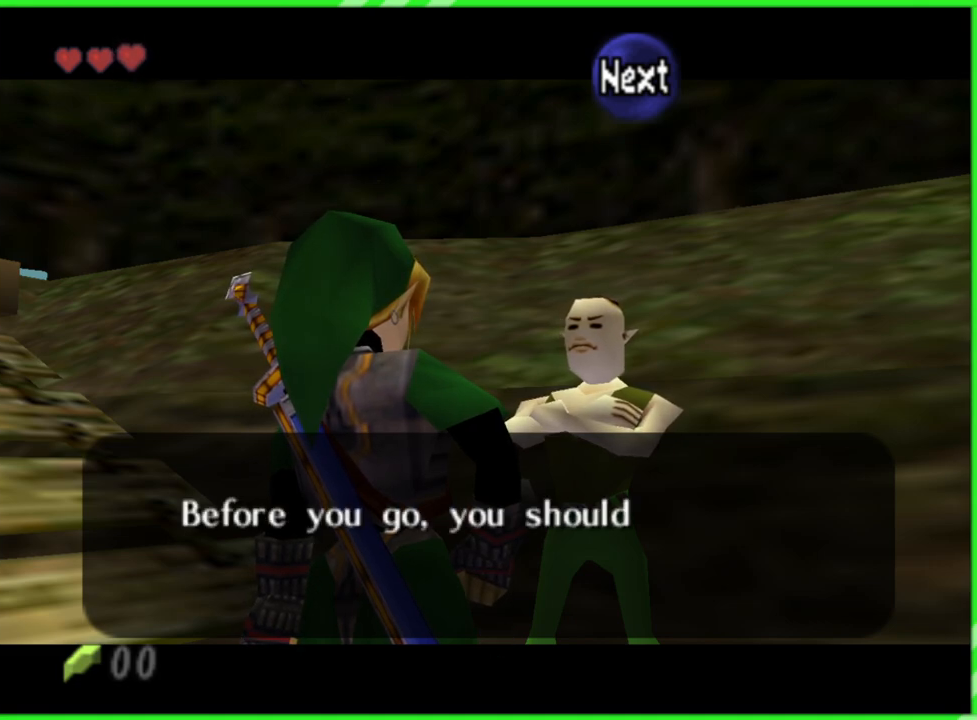
{"buttons": [], "left_stick": "center", "events": []}
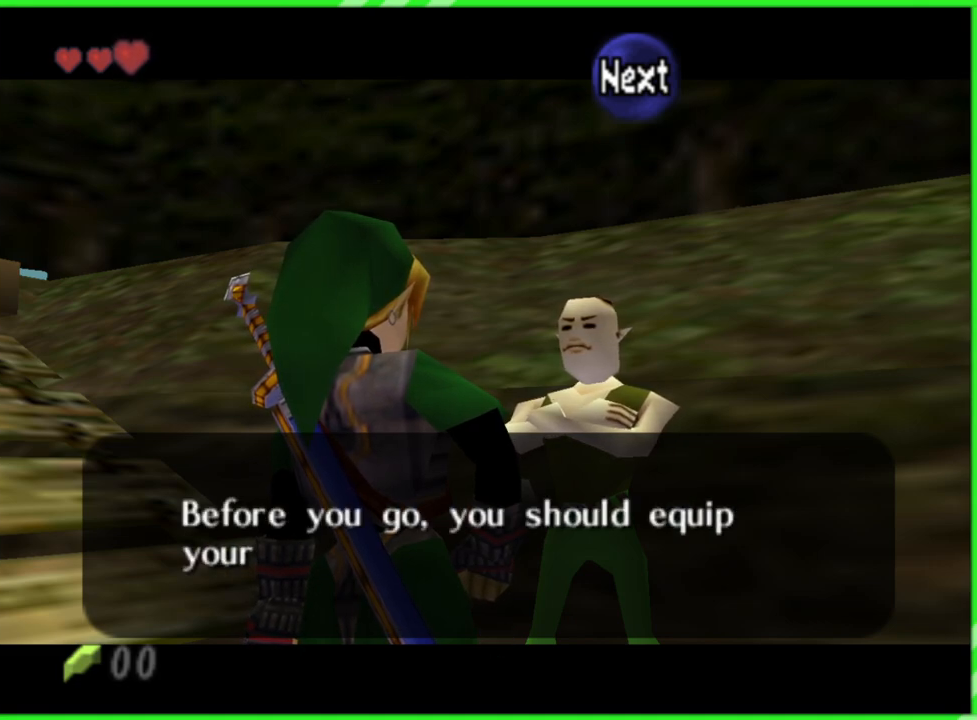
{"buttons": [], "left_stick": "center", "events": []}
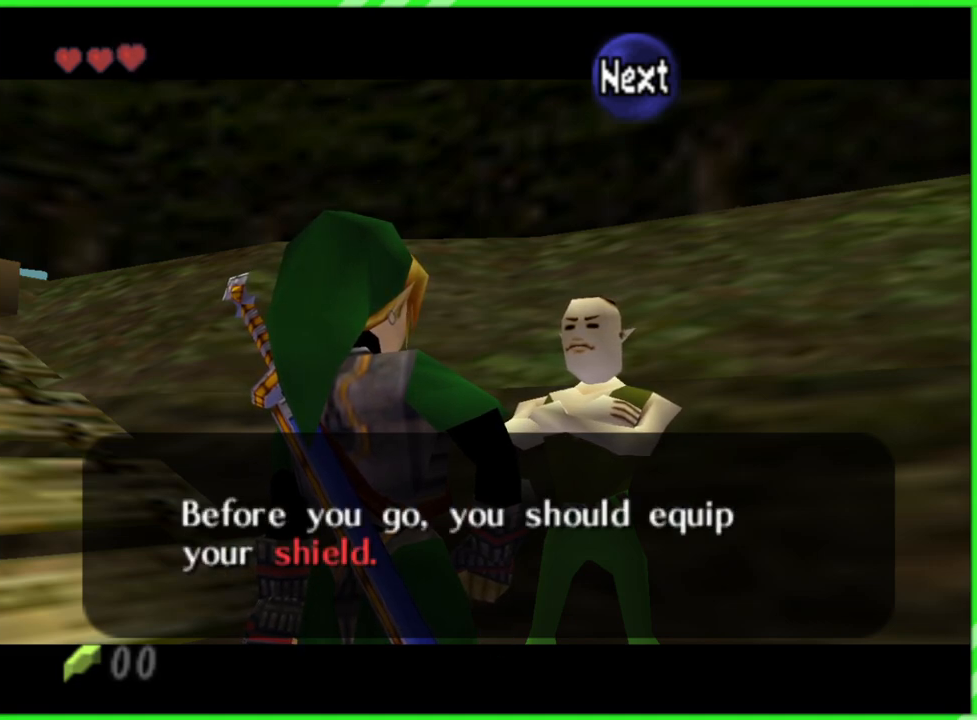
{"buttons": [], "left_stick": "center", "events": []}
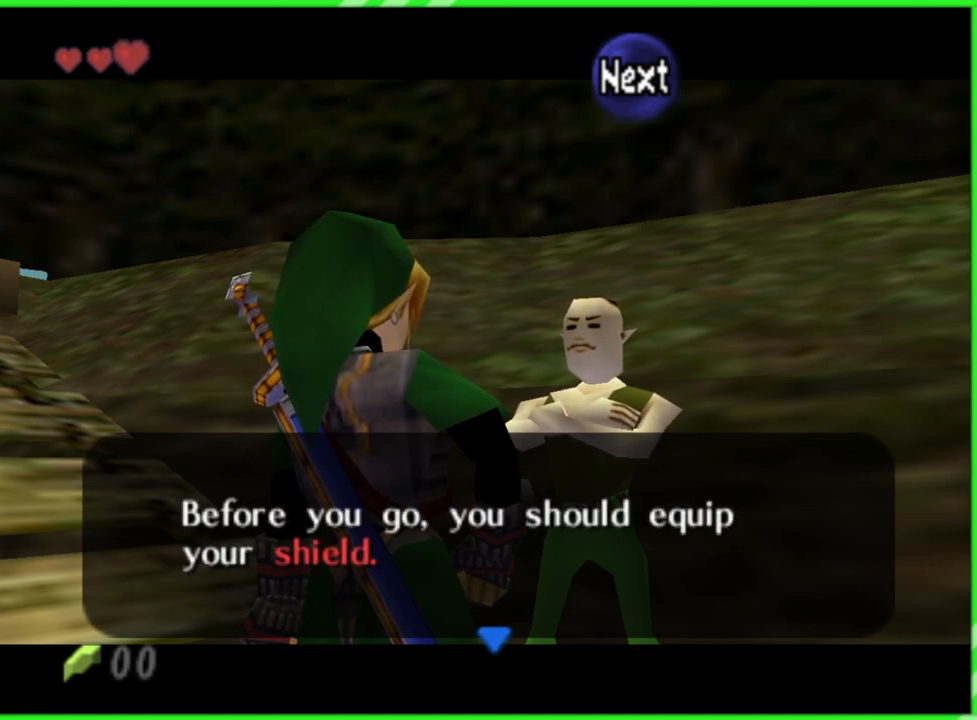
{"buttons": [], "left_stick": "center", "events": [[83, "A", "down"], [250, "A", "up"]]}
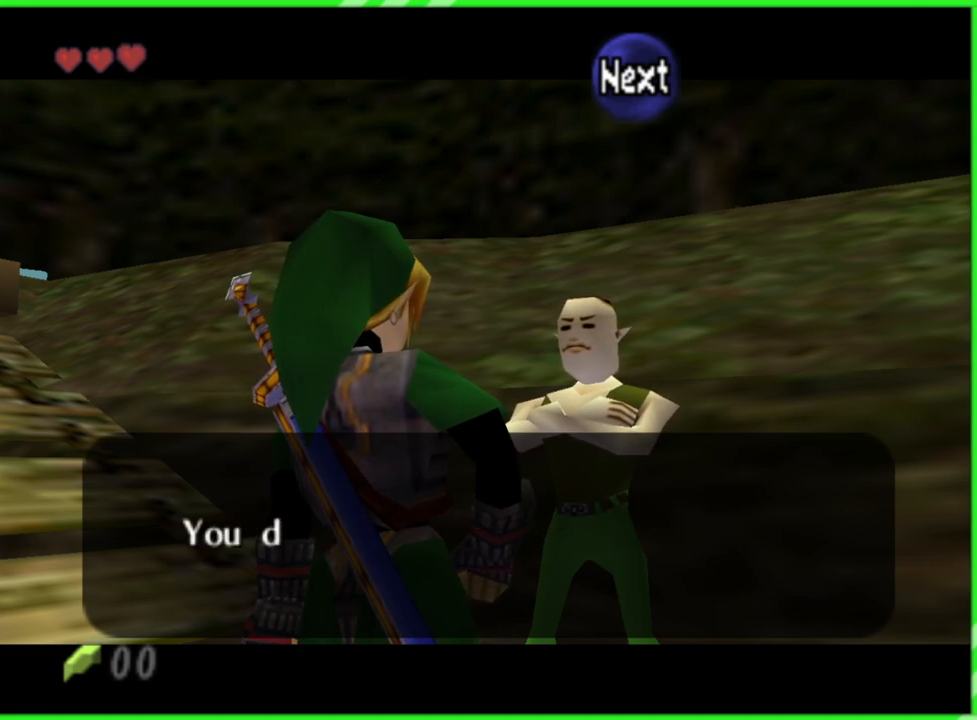
{"buttons": [], "left_stick": "center", "events": [[267, "A", "down"], [400, "A", "up"]]}
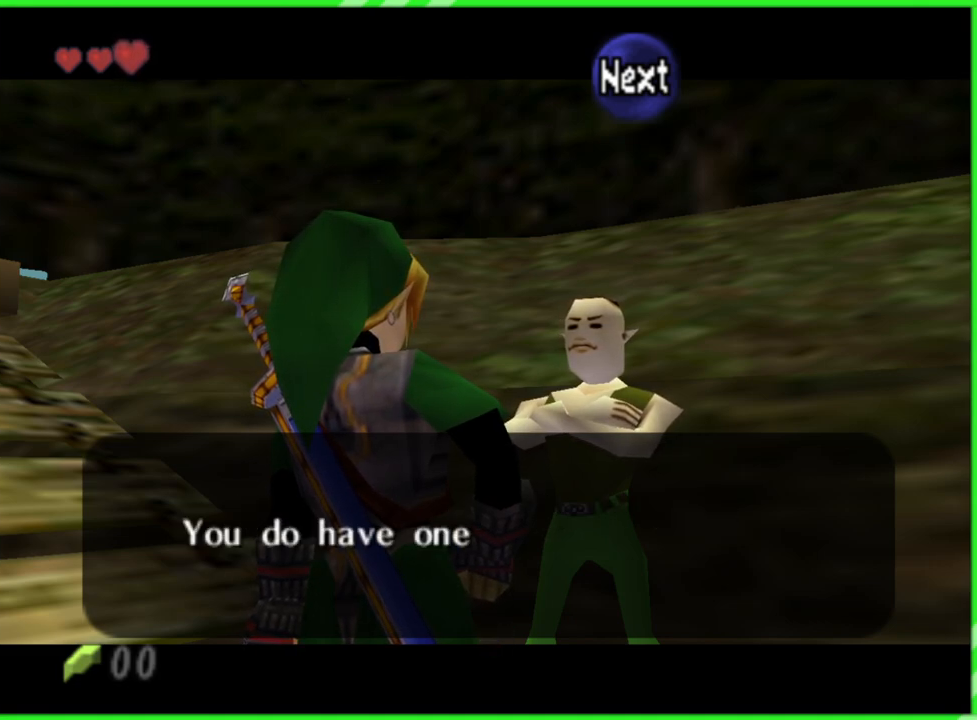
{"buttons": [], "left_stick": "center", "events": []}
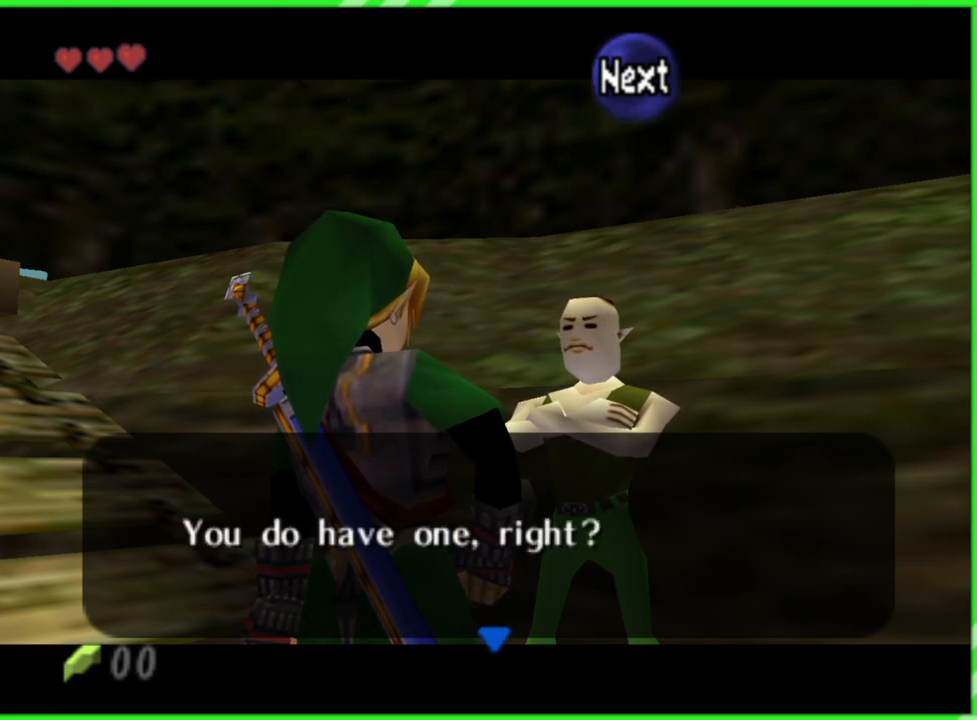
{"buttons": [], "left_stick": "center", "events": []}
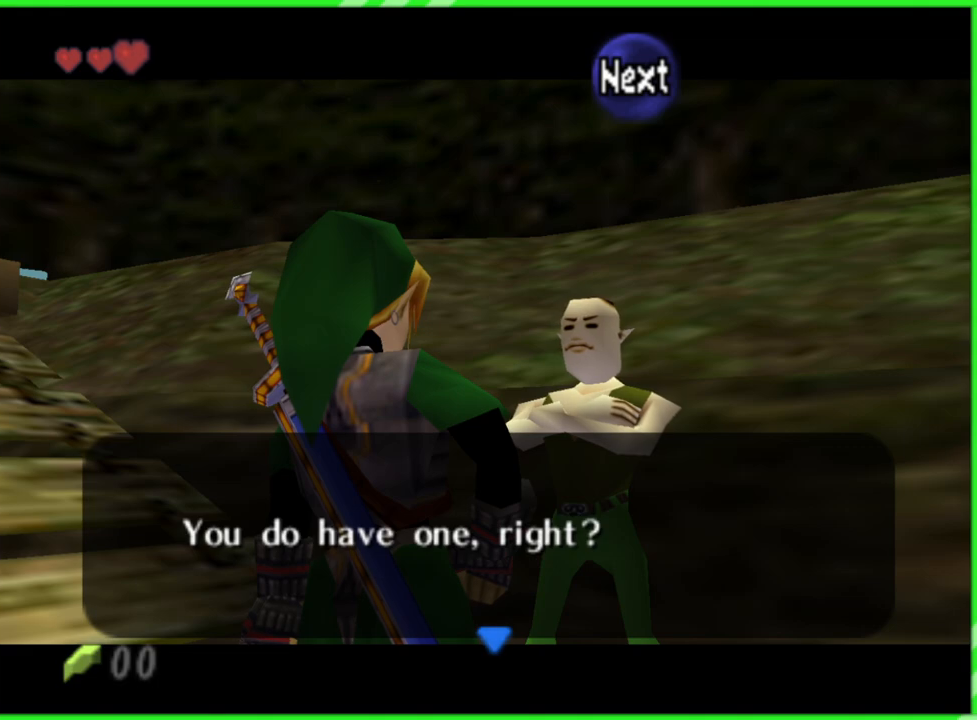
{"buttons": [], "left_stick": "center", "events": [[83, "A", "down"], [233, "A", "up"]]}
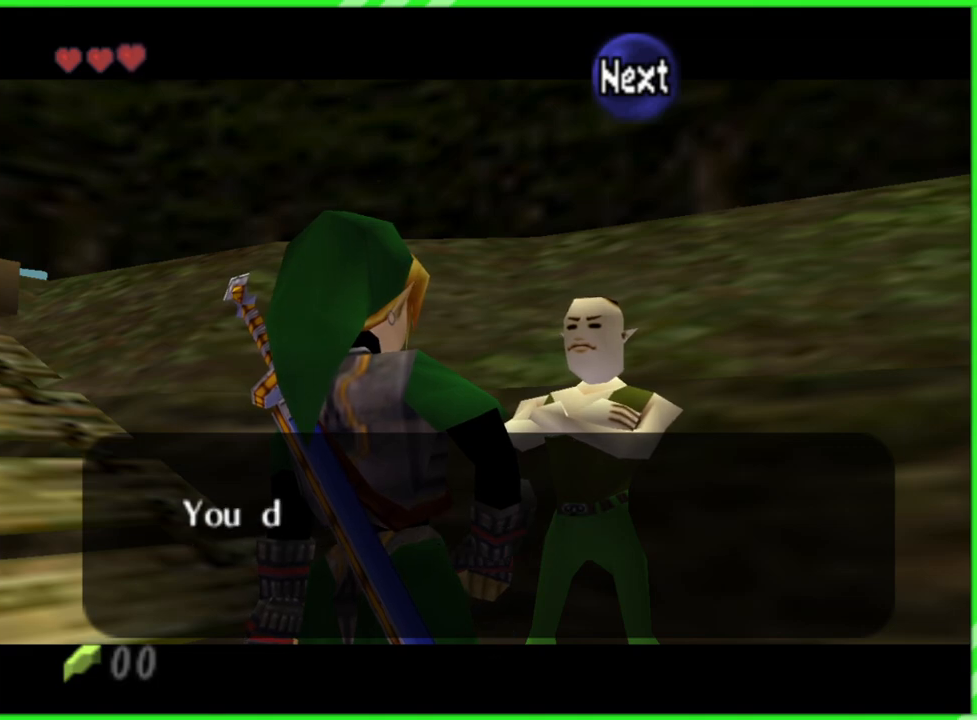
{"buttons": [], "left_stick": "center", "events": [[233, "A", "down"], [383, "A", "up"]]}
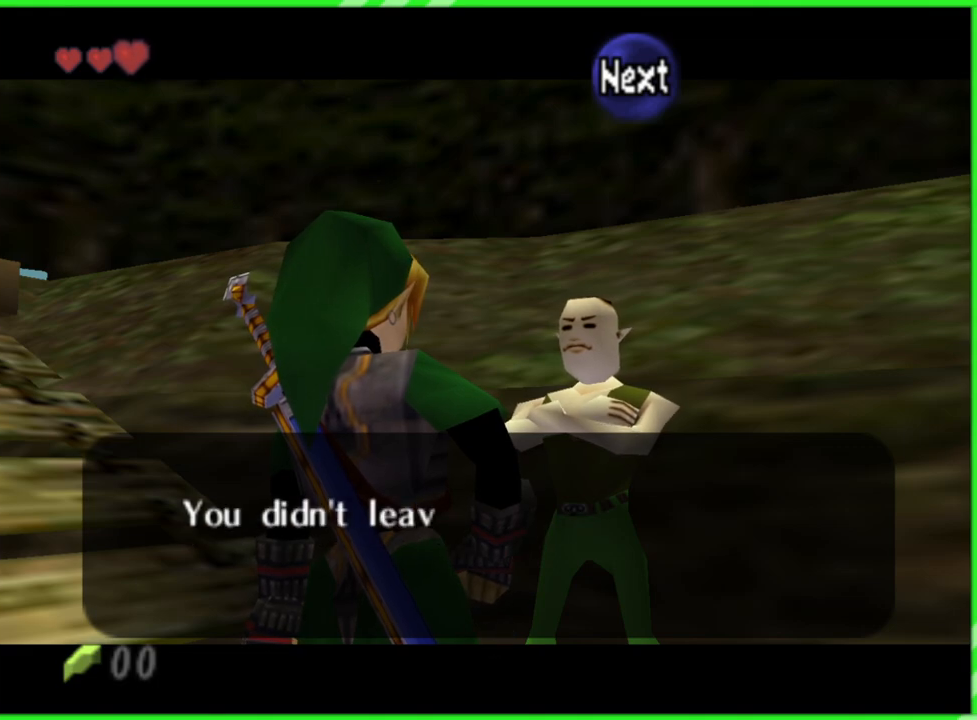
{"buttons": [], "left_stick": "center", "events": []}
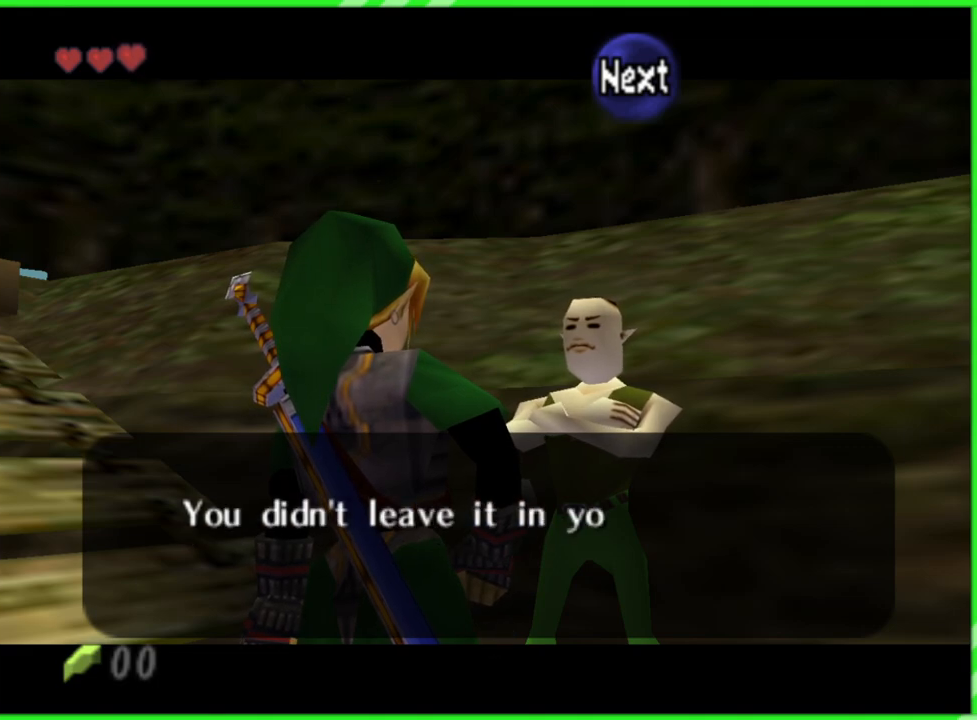
{"buttons": [], "left_stick": "center", "events": []}
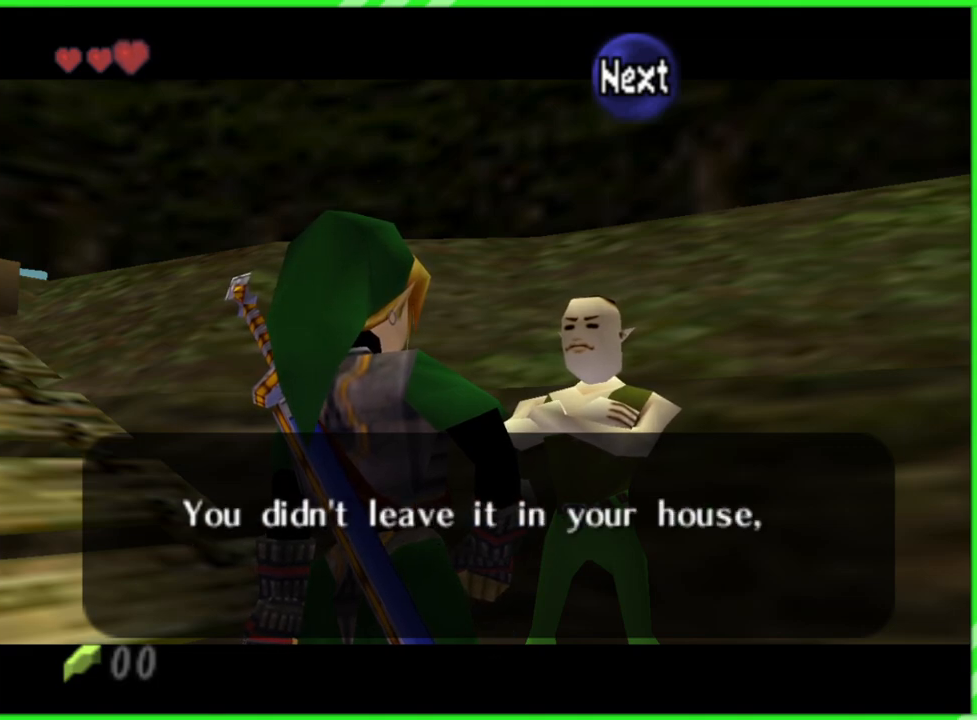
{"buttons": [], "left_stick": "center", "events": []}
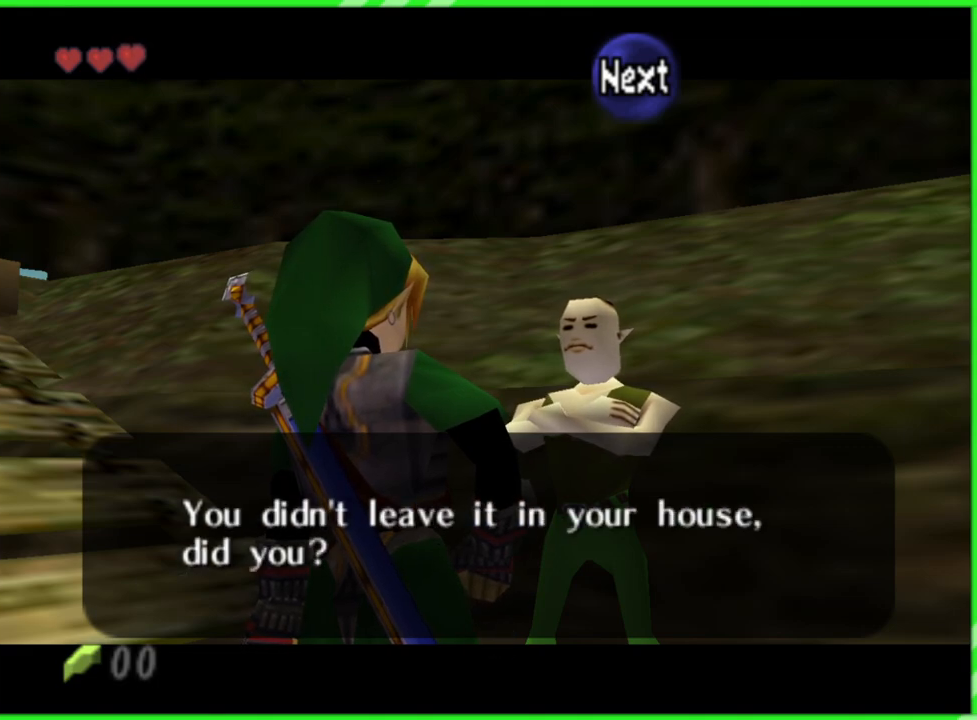
{"buttons": [], "left_stick": "center", "events": []}
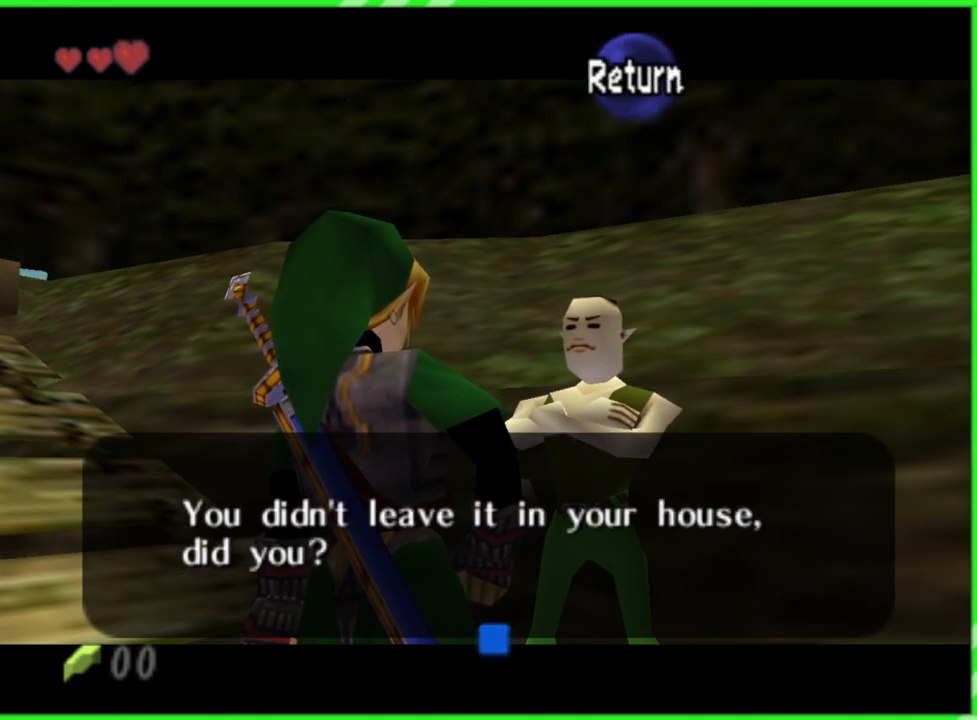
{"buttons": [], "left_stick": "center", "events": [[50, "A", "down"], [200, "A", "up"]]}
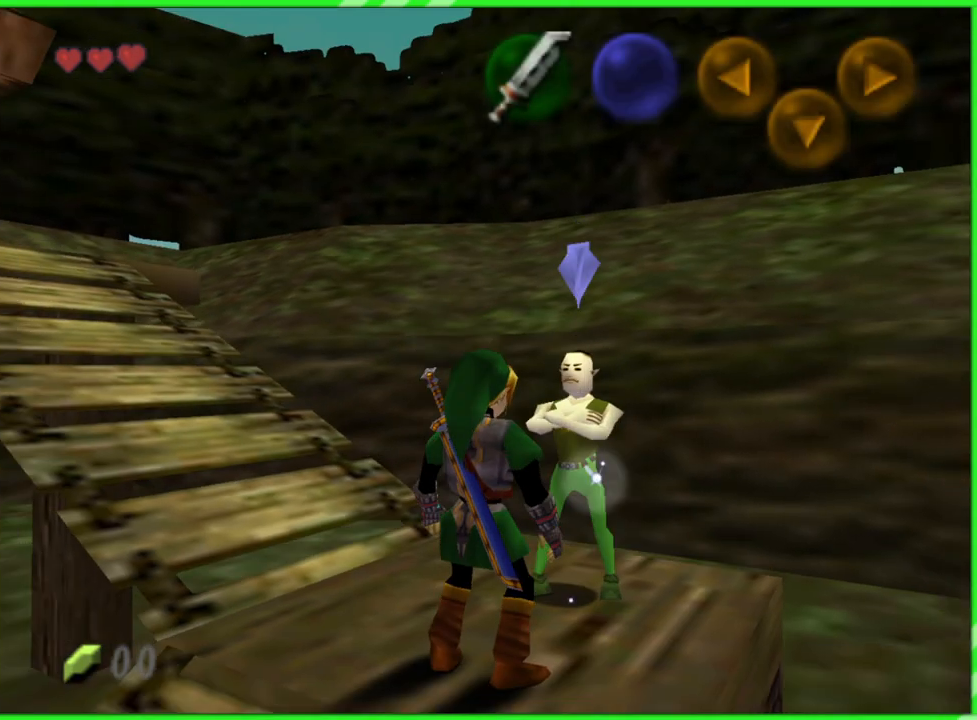
{"buttons": ["Z"], "left_stick": "center", "events": [[300, "left_stick", "up-left"], [467, "left_stick", "center"], [500, "Z", "down"]]}
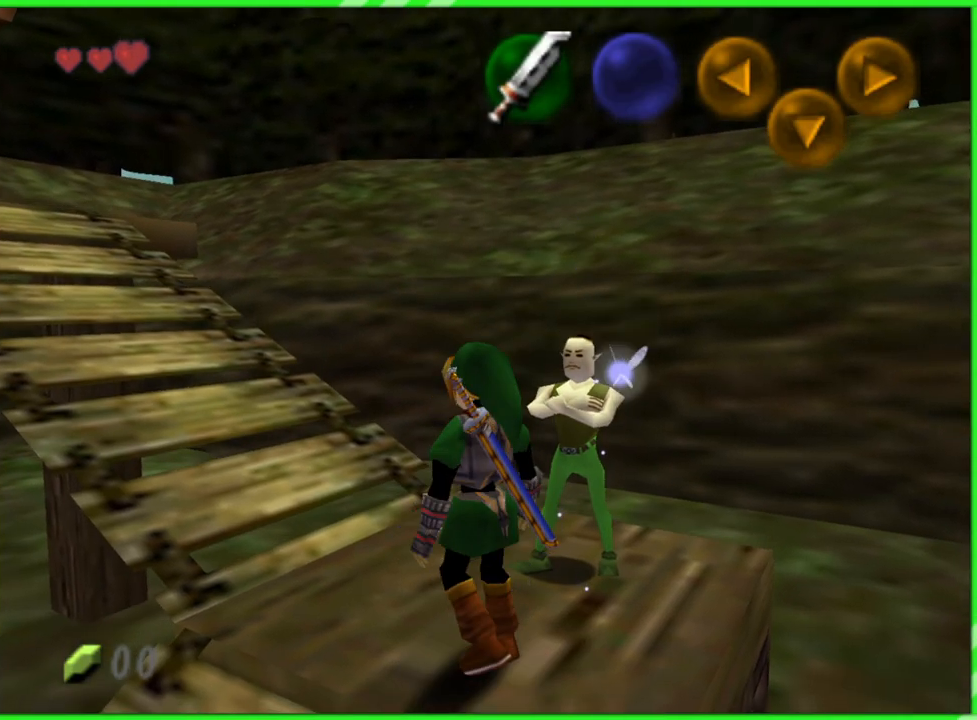
{"buttons": [], "left_stick": "center", "events": [[100, "Z", "up"]]}
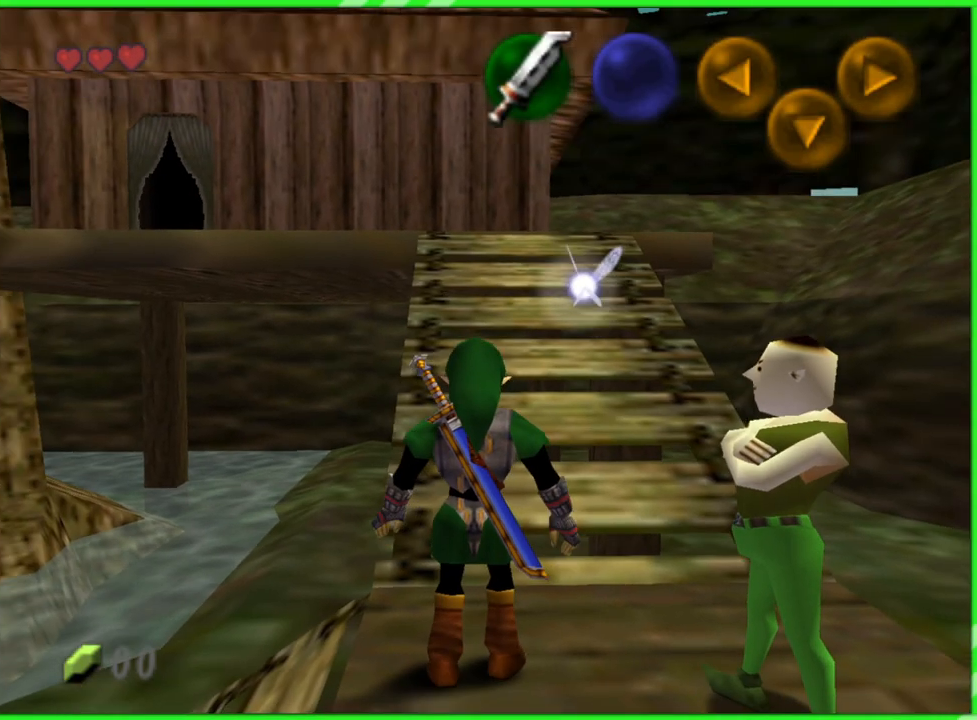
{"buttons": [], "left_stick": "up", "events": [[33, "left_stick", "up"]]}
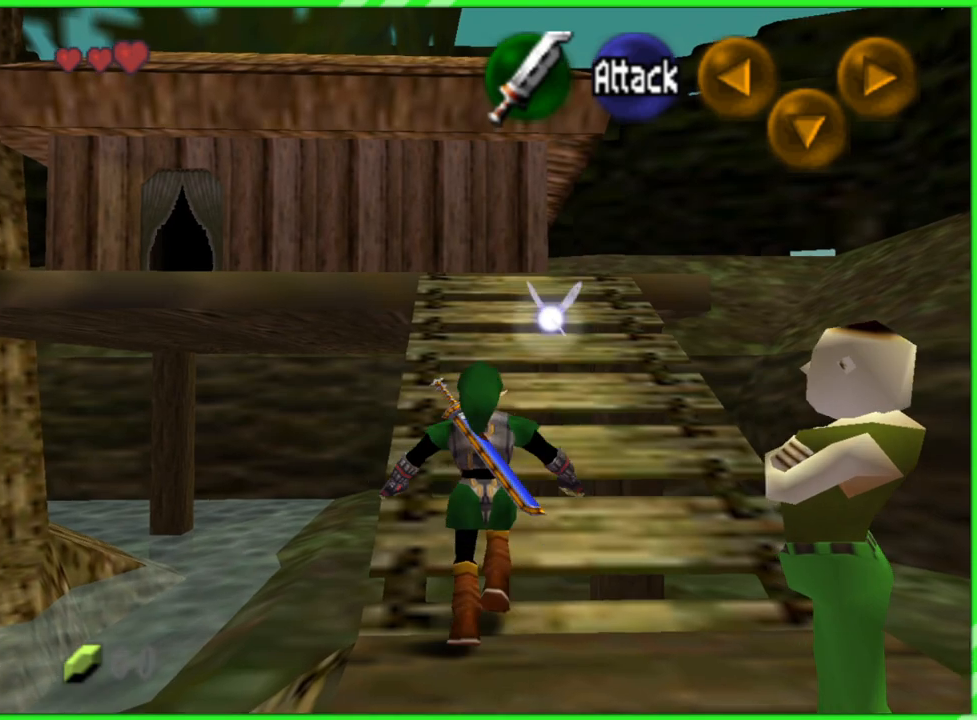
{"buttons": [], "left_stick": "up", "events": []}